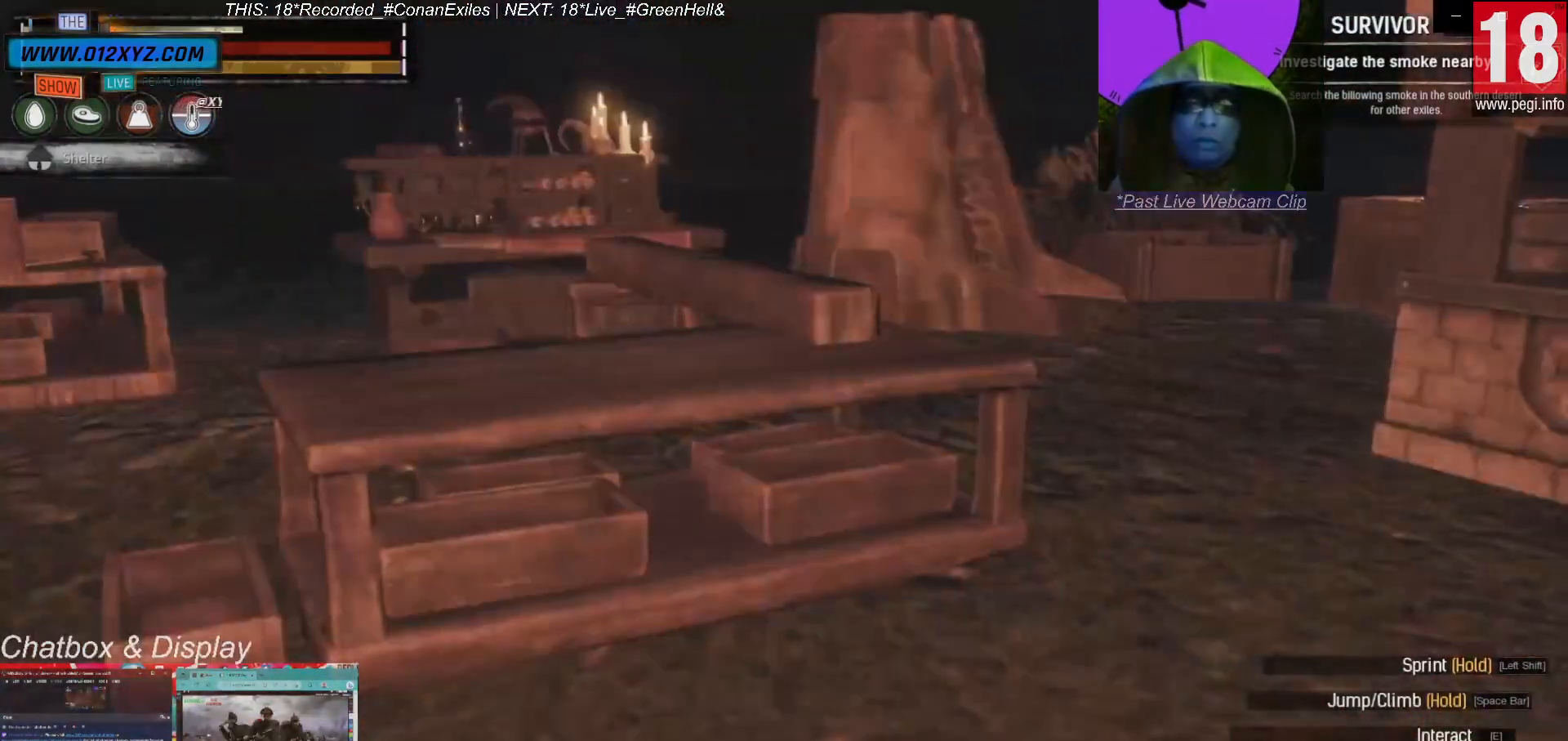
Gameplay with keyboard and mouse; each line is a JSON object with the keys and mouse buttons held at the frame after it. "events" lists presses ("down") and releases ("up") of "1", "2", "3", "4", "5", "a", "alt", "b", "c", "ctrl", "d", "e", "f", "g", "q", "r", "s", "shift", "space", "t", "tab", "v", "w", "x", "z", "mouse_left", "mouse_wheel", "mouse_right", "mouse_mb4" and "mouse_mb5" between this image and that frame as [ms after this image, input, new state], when the widget could be followed in between. "mouse_left", "mouse_wheel", "mouse_right", "mouse_mb4", "mouse_mb5" = the "left", "wheel", "right", "mb4", "mb5" buttons of the "mouse" list. No other keys are recorded. "wheel" means that the mouse wheel is clicked or scrolled. Not read: mouse_move.
{"keys": ["w"], "mouse": [], "events": [[467, "w", "down"]]}
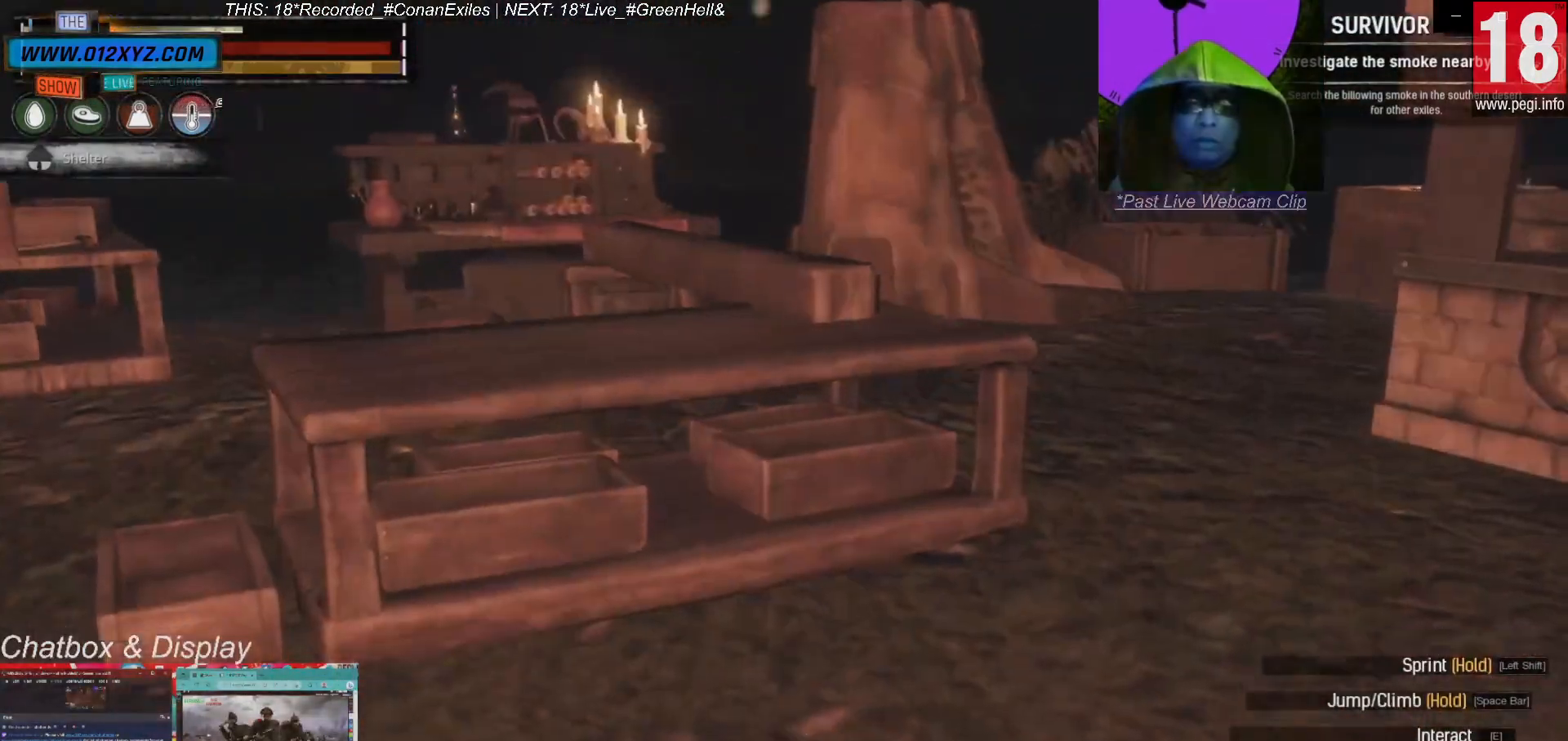
{"keys": ["w"], "mouse": [], "events": []}
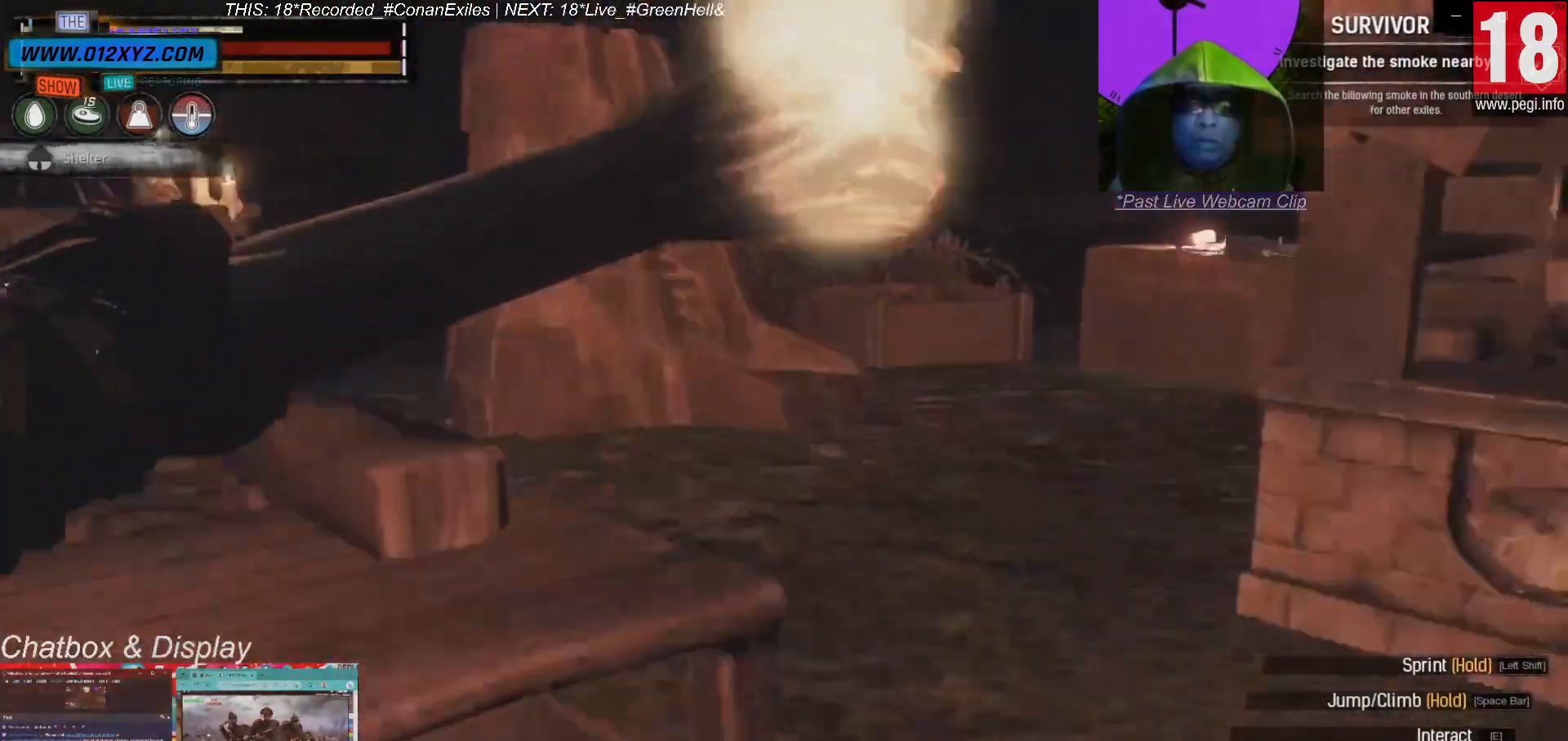
{"keys": ["w"], "mouse": [], "events": [[133, "d", "down"], [367, "d", "up"]]}
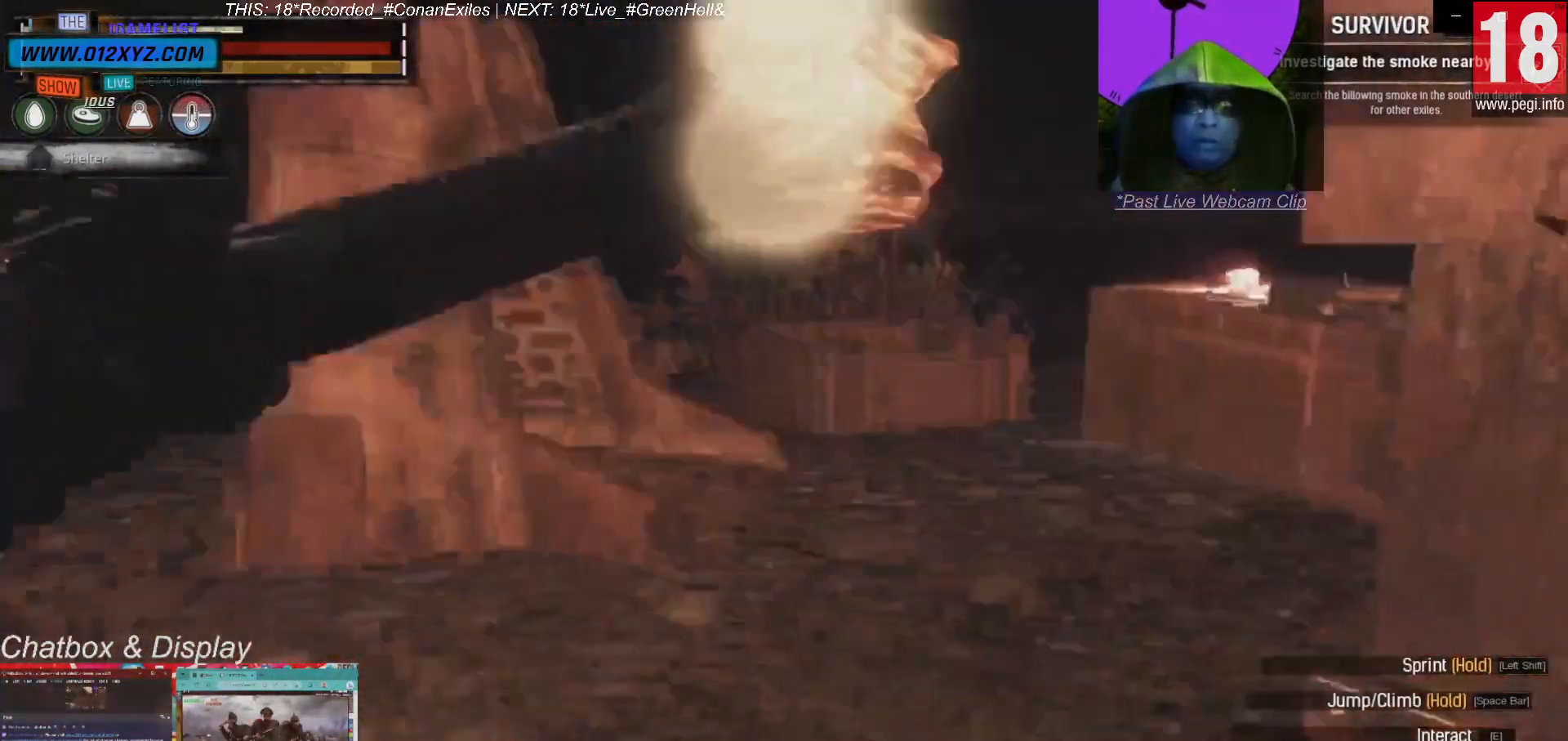
{"keys": ["w"], "mouse": [], "events": []}
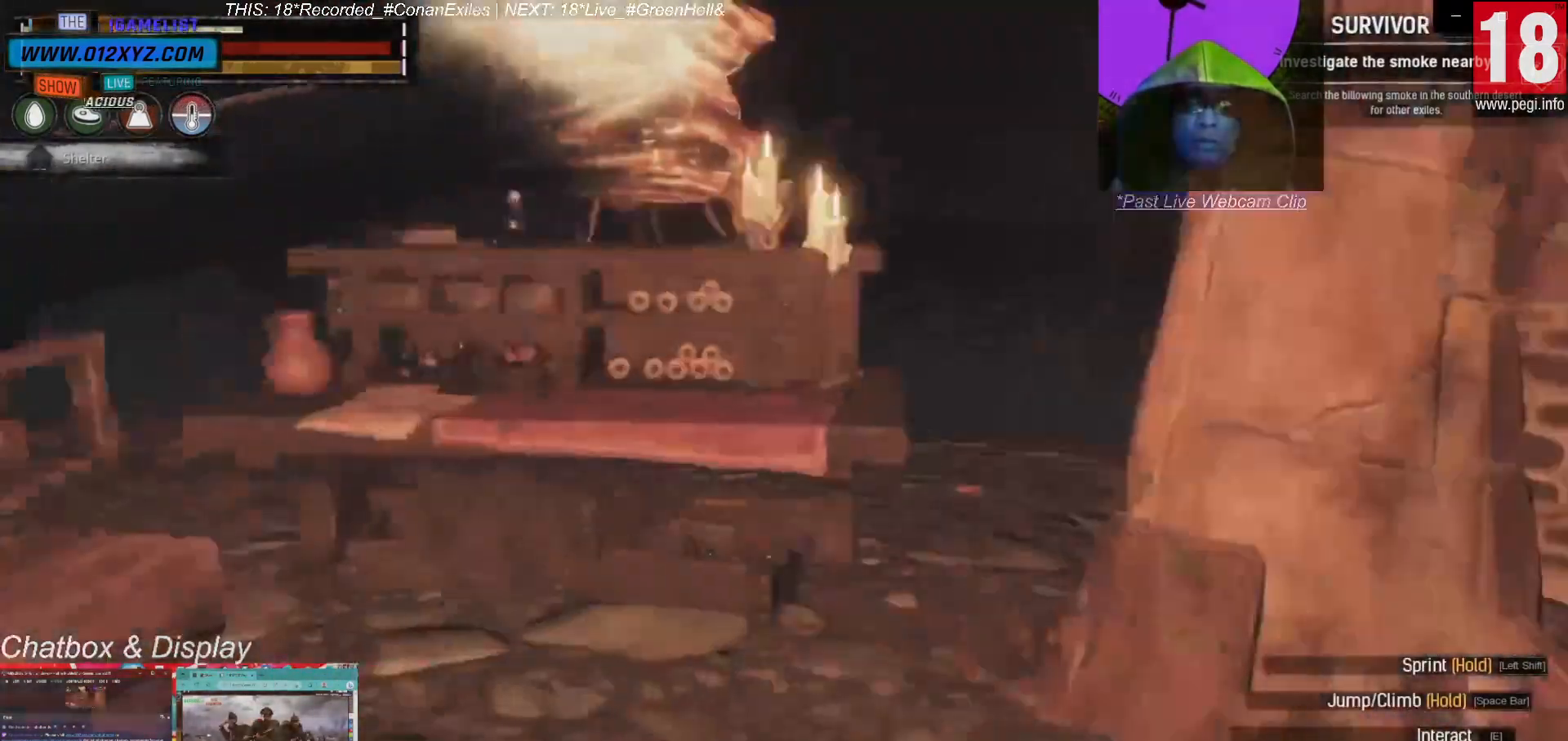
{"keys": ["w"], "mouse": [], "events": []}
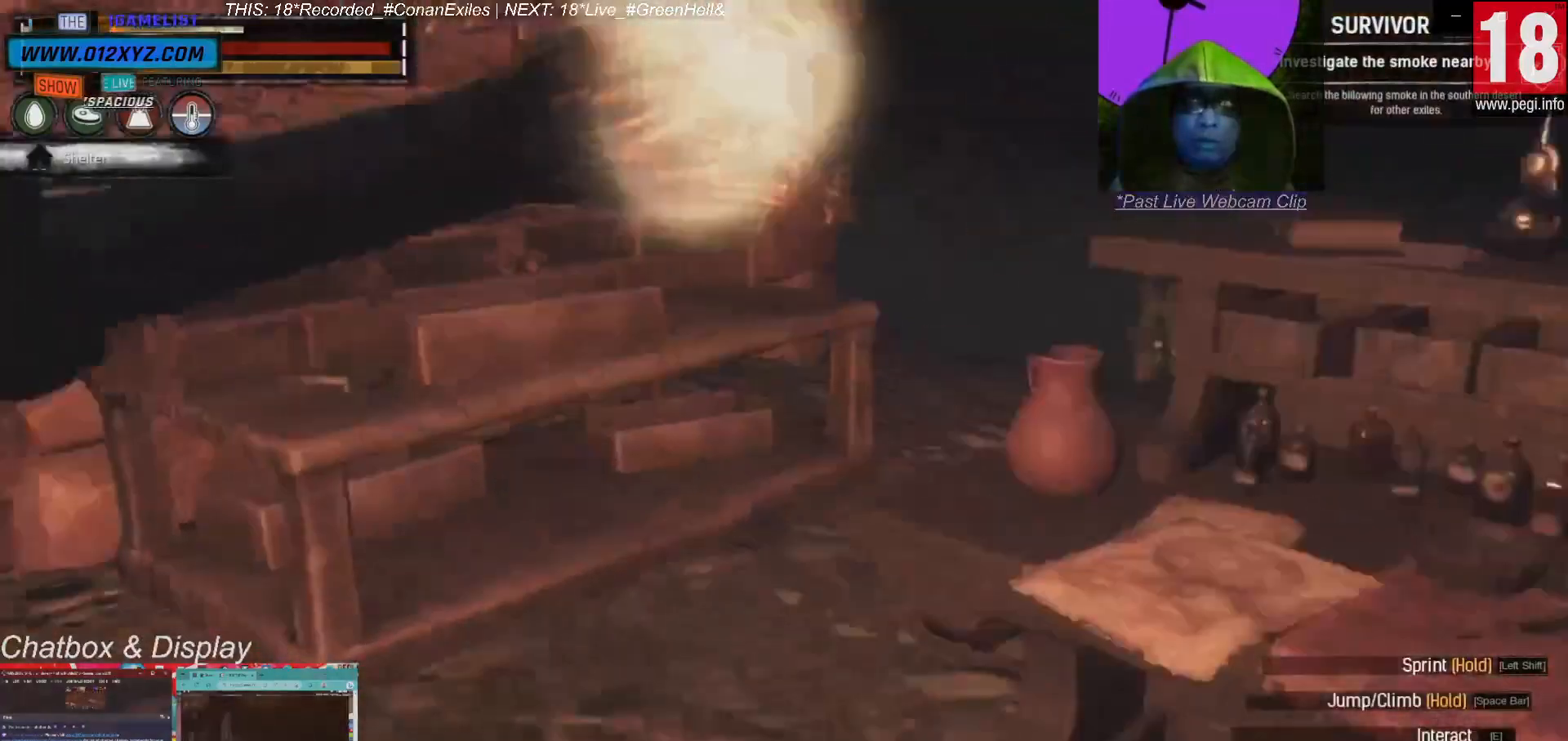
{"keys": ["w"], "mouse": [], "events": []}
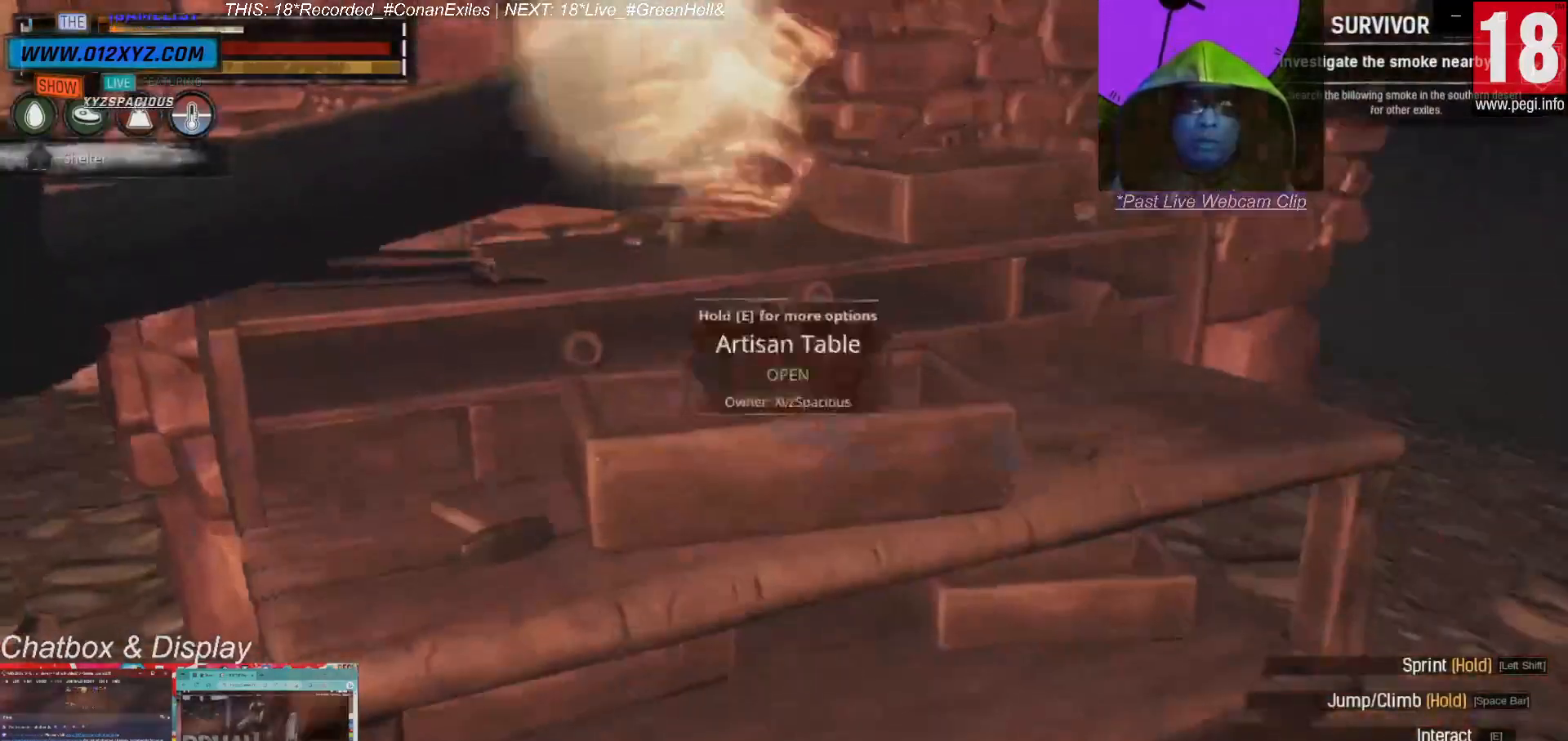
{"keys": [], "mouse": [], "events": [[33, "w", "up"]]}
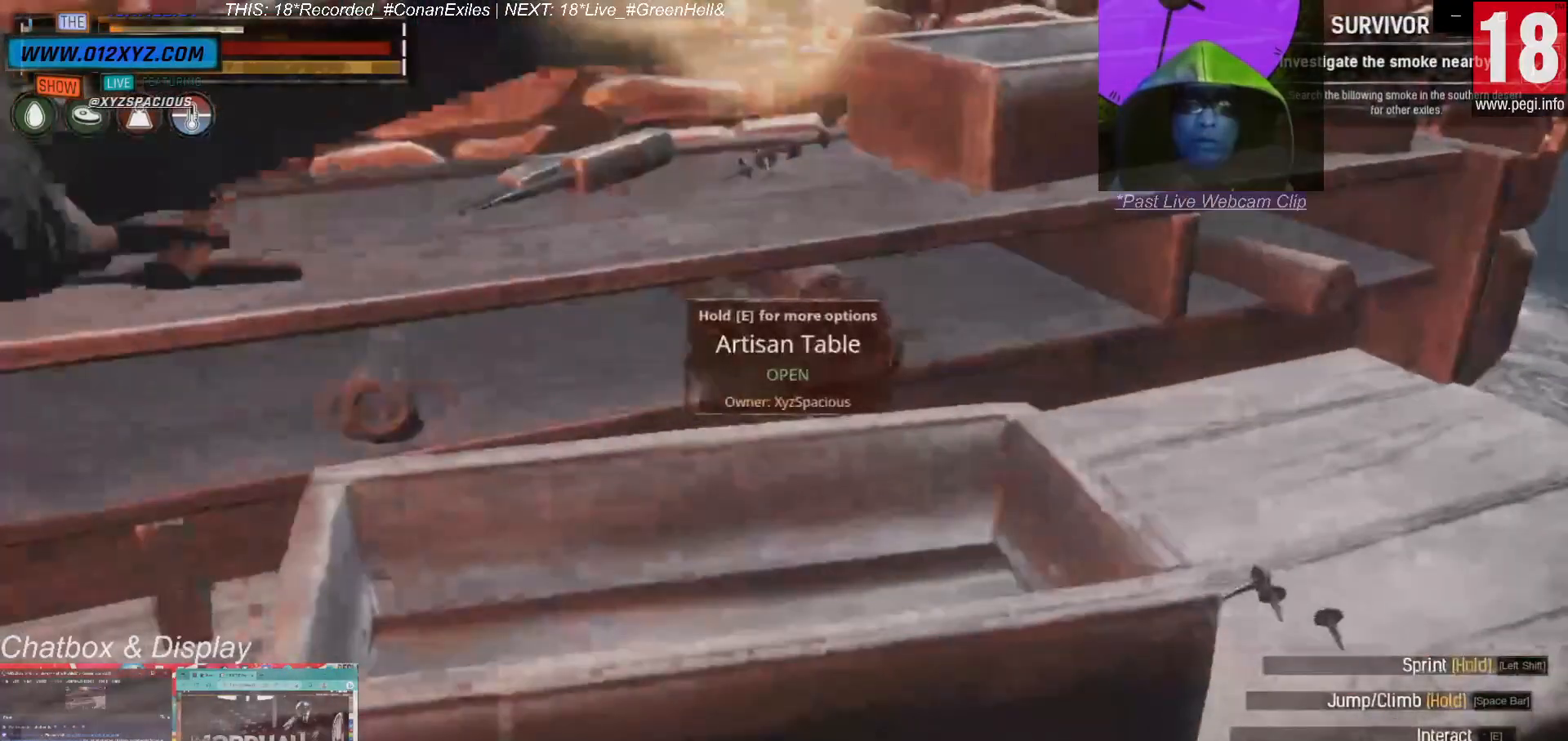
{"keys": [], "mouse": [], "events": [[67, "e", "down"], [167, "e", "up"]]}
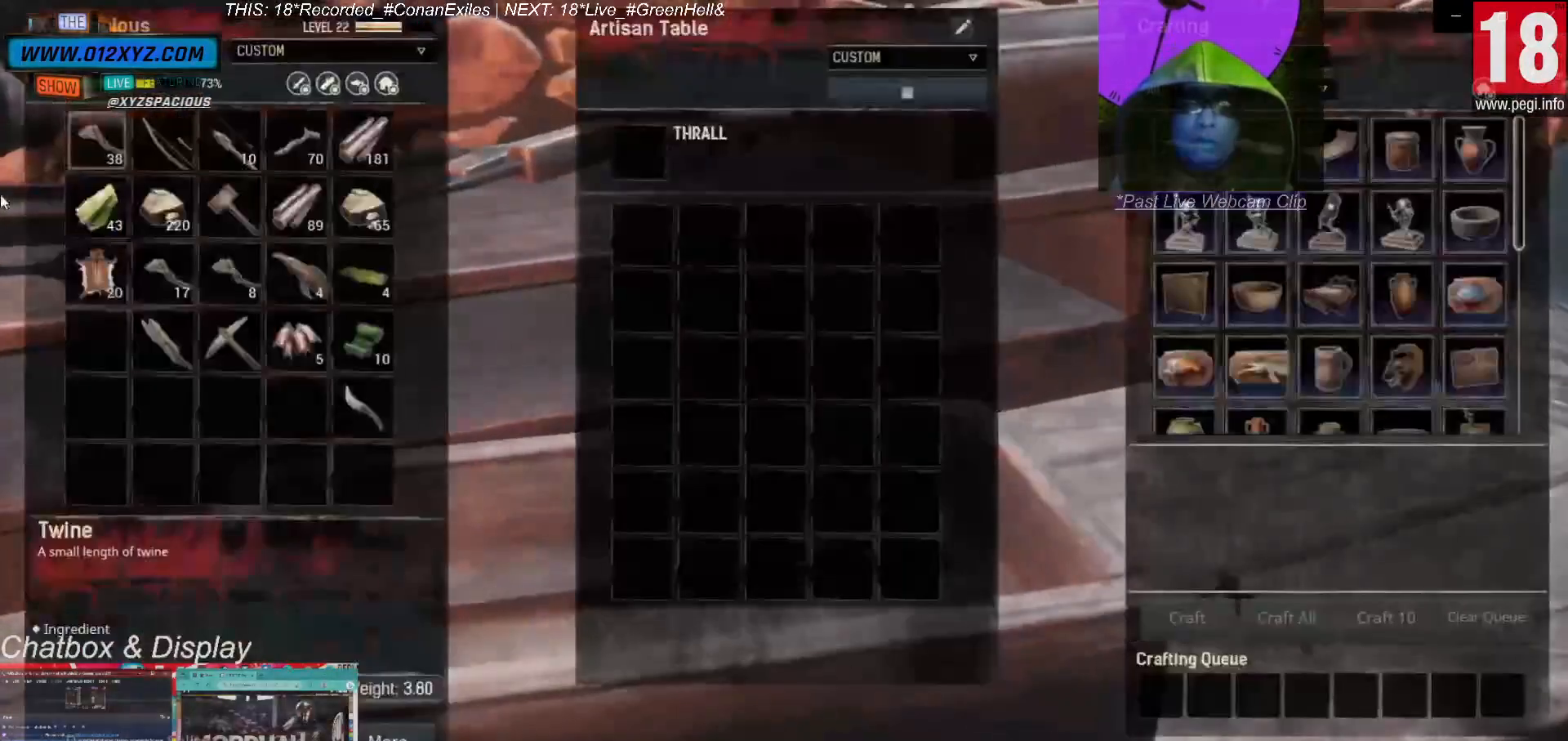
{"keys": [], "mouse": [], "events": []}
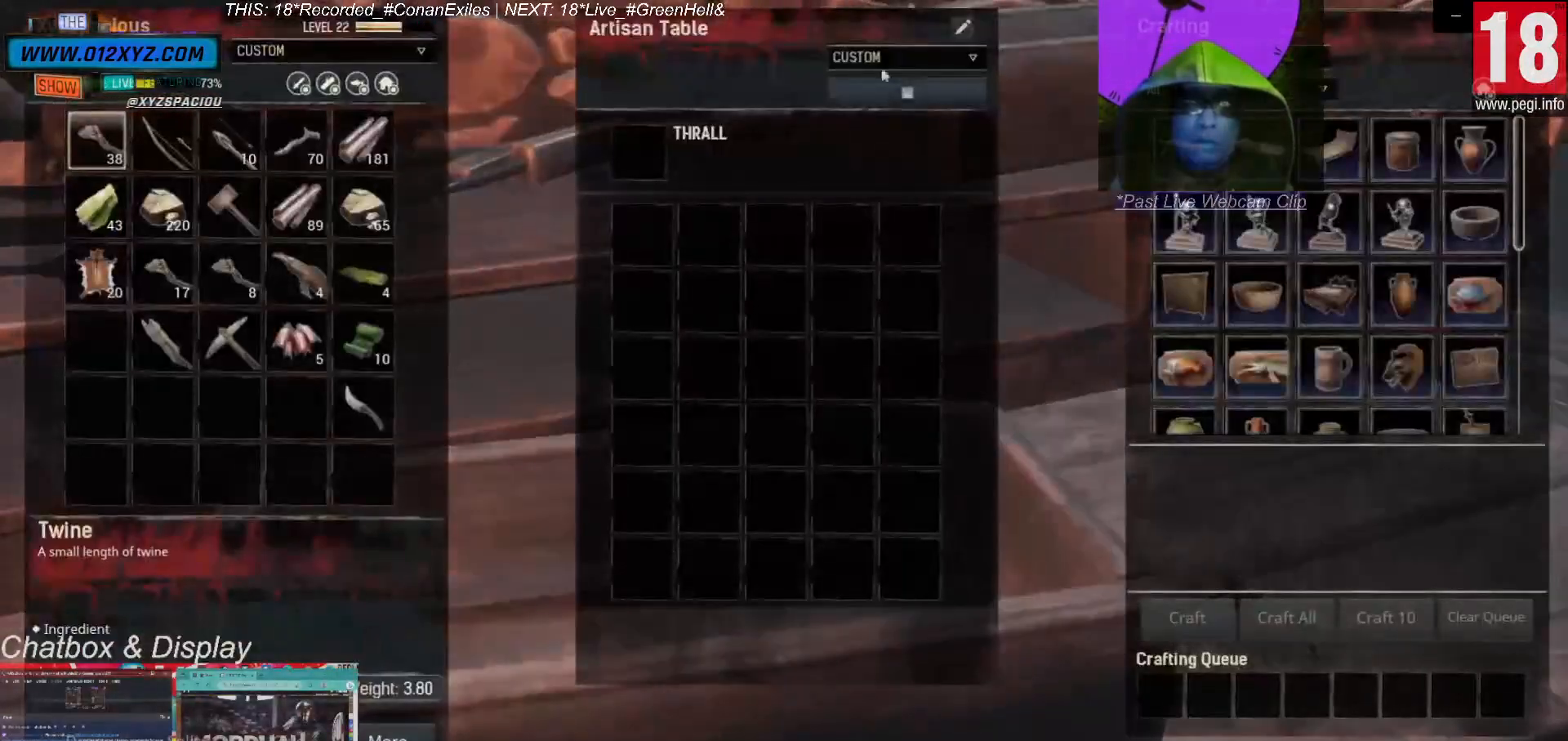
{"keys": [], "mouse": [], "events": []}
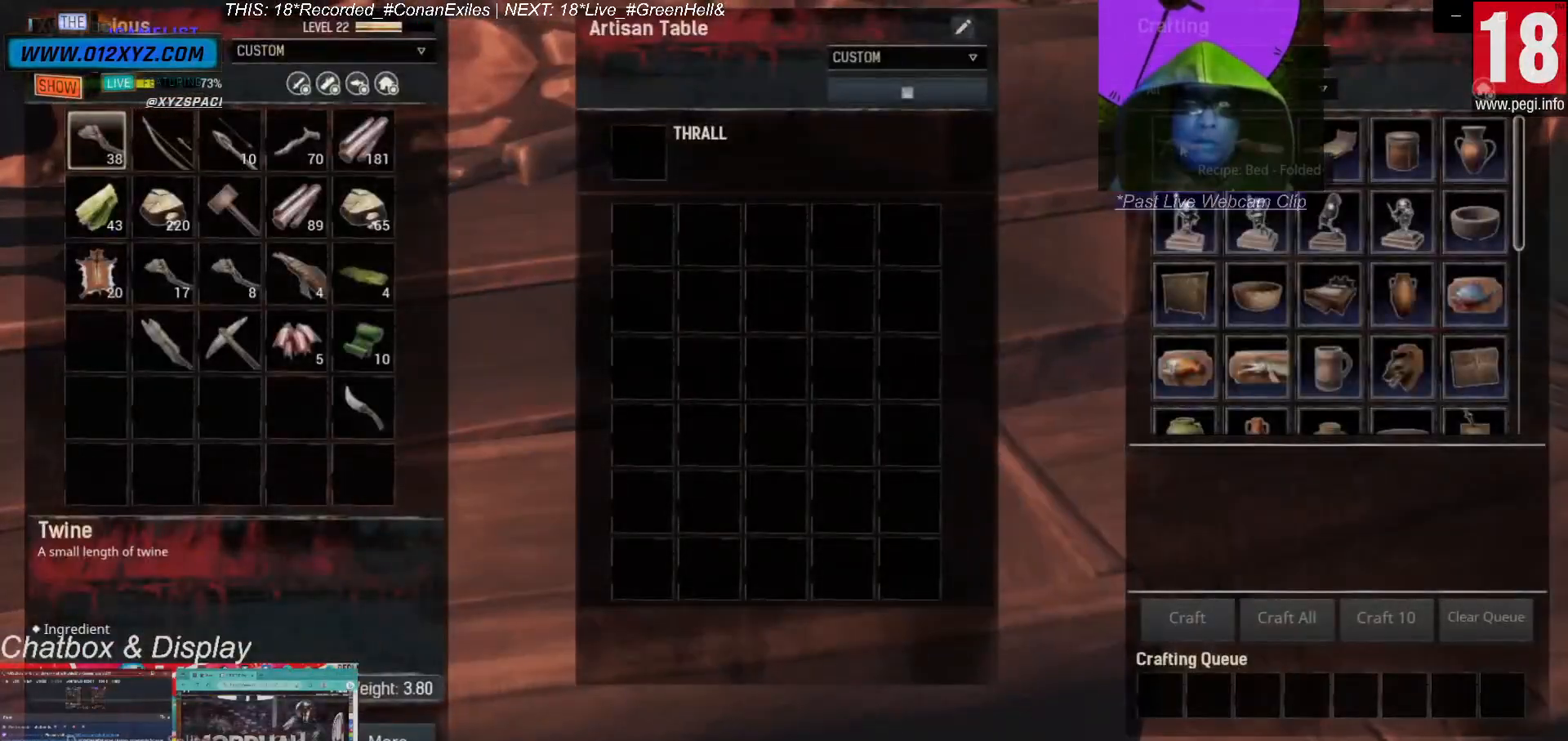
{"keys": [], "mouse": [], "events": [[167, "mouse_left", "down"], [333, "mouse_left", "up"]]}
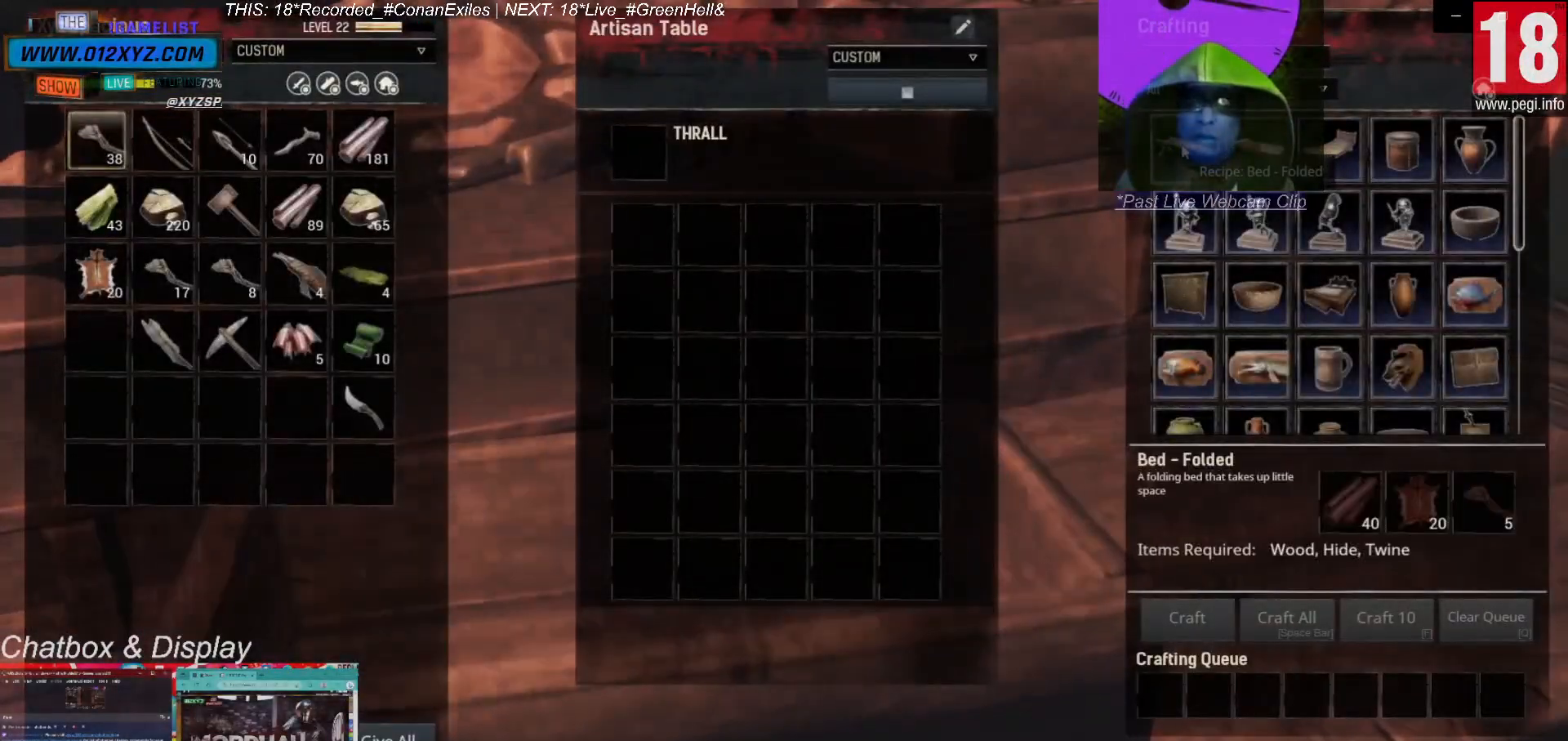
{"keys": [], "mouse": [], "events": []}
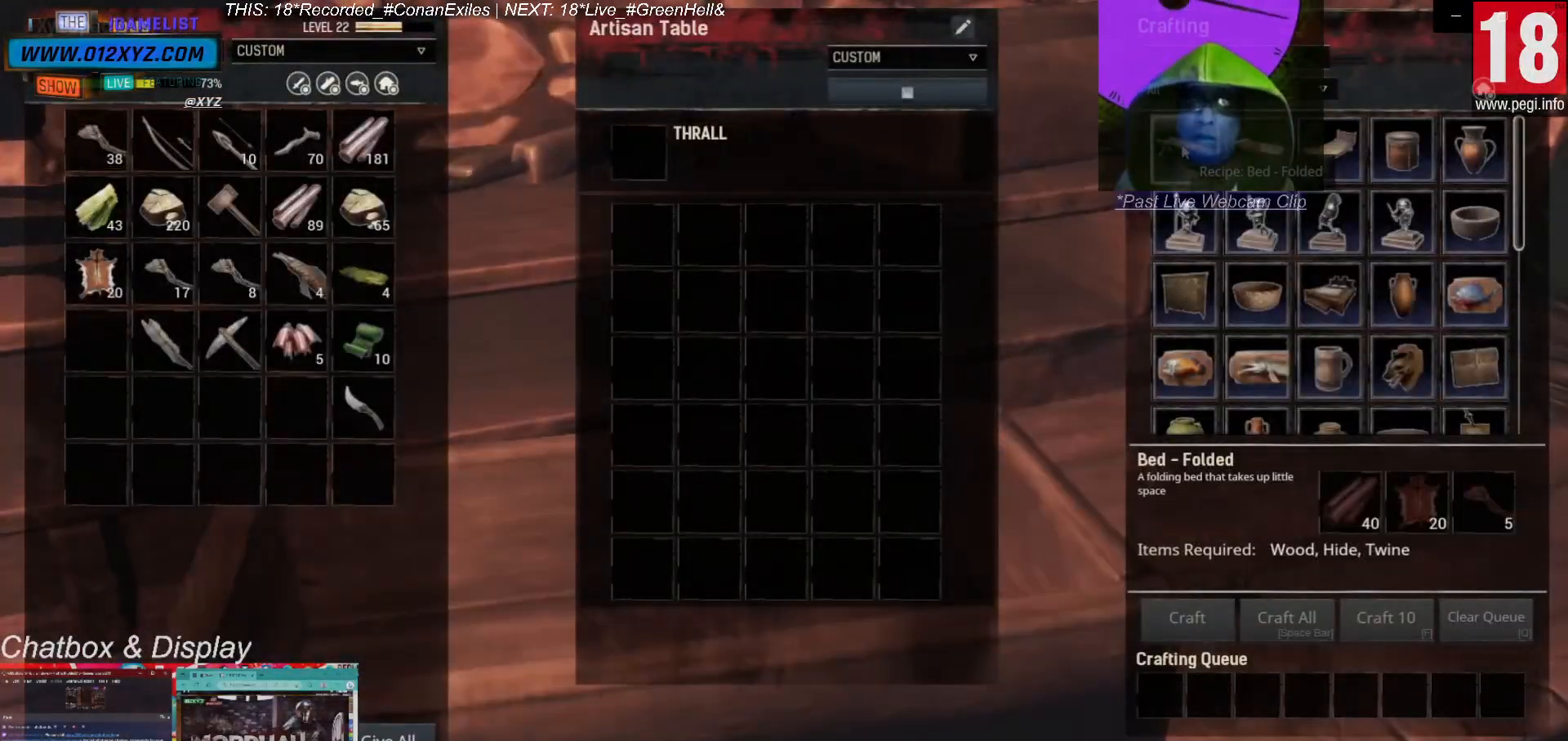
{"keys": [], "mouse": [], "events": []}
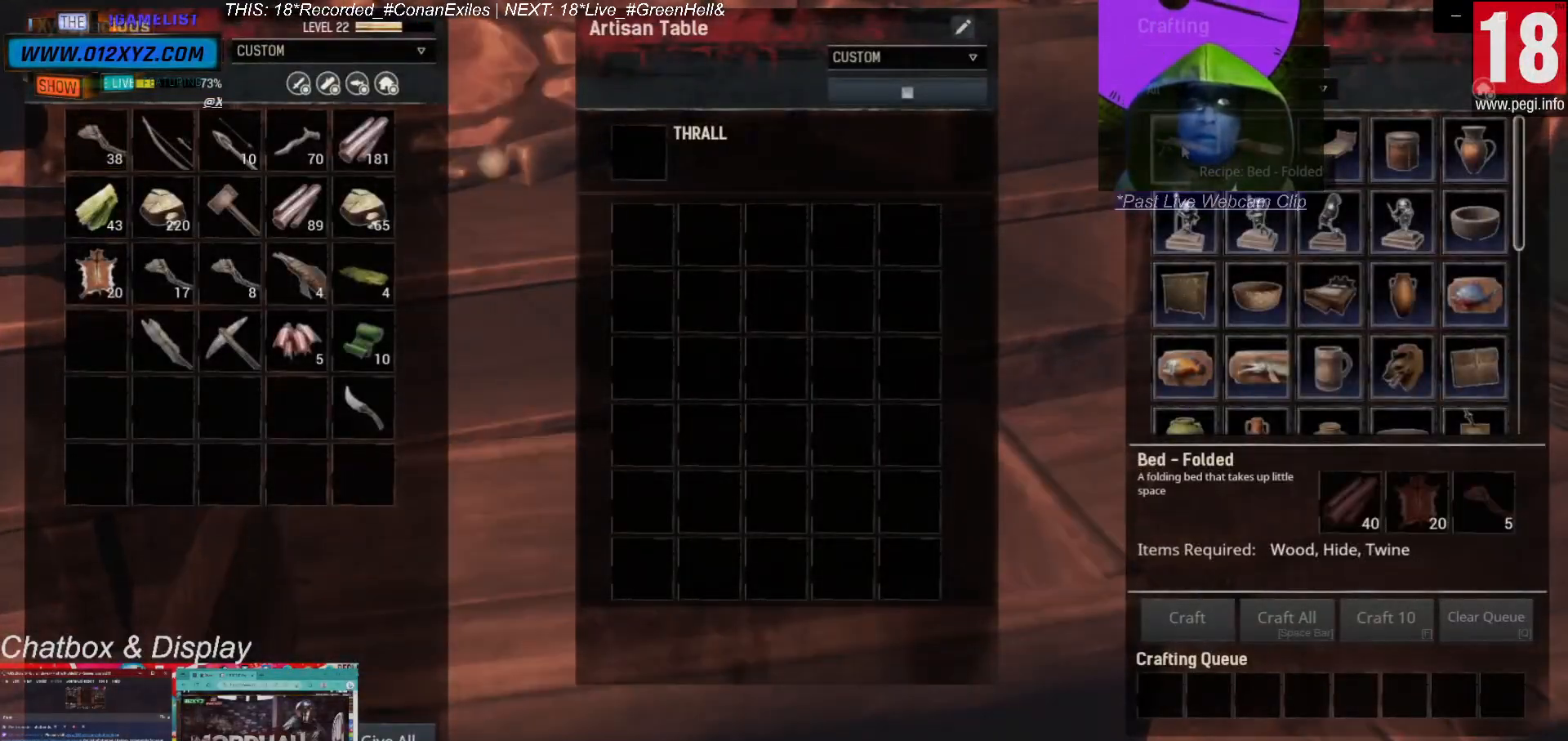
{"keys": [], "mouse": [], "events": []}
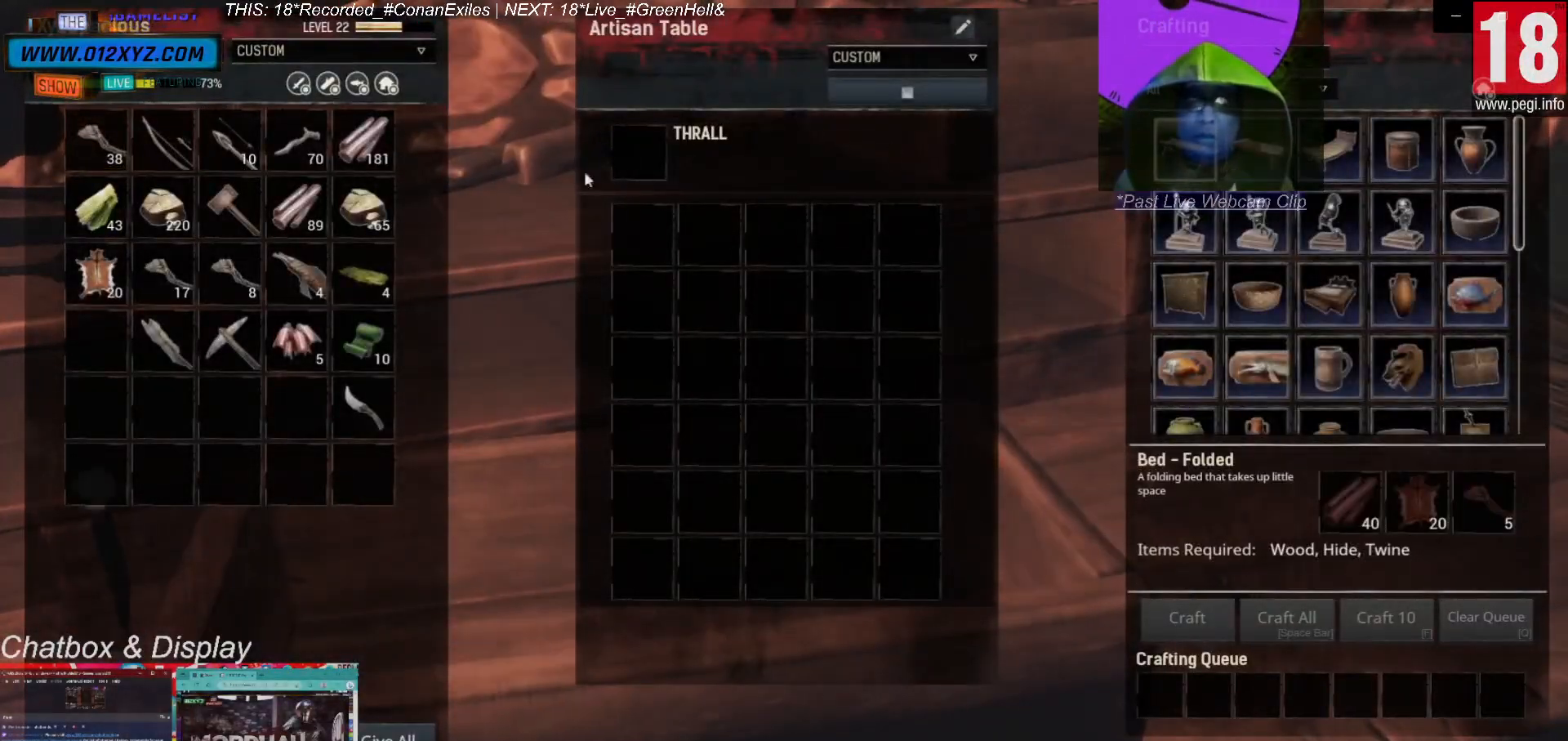
{"keys": [], "mouse": [], "events": []}
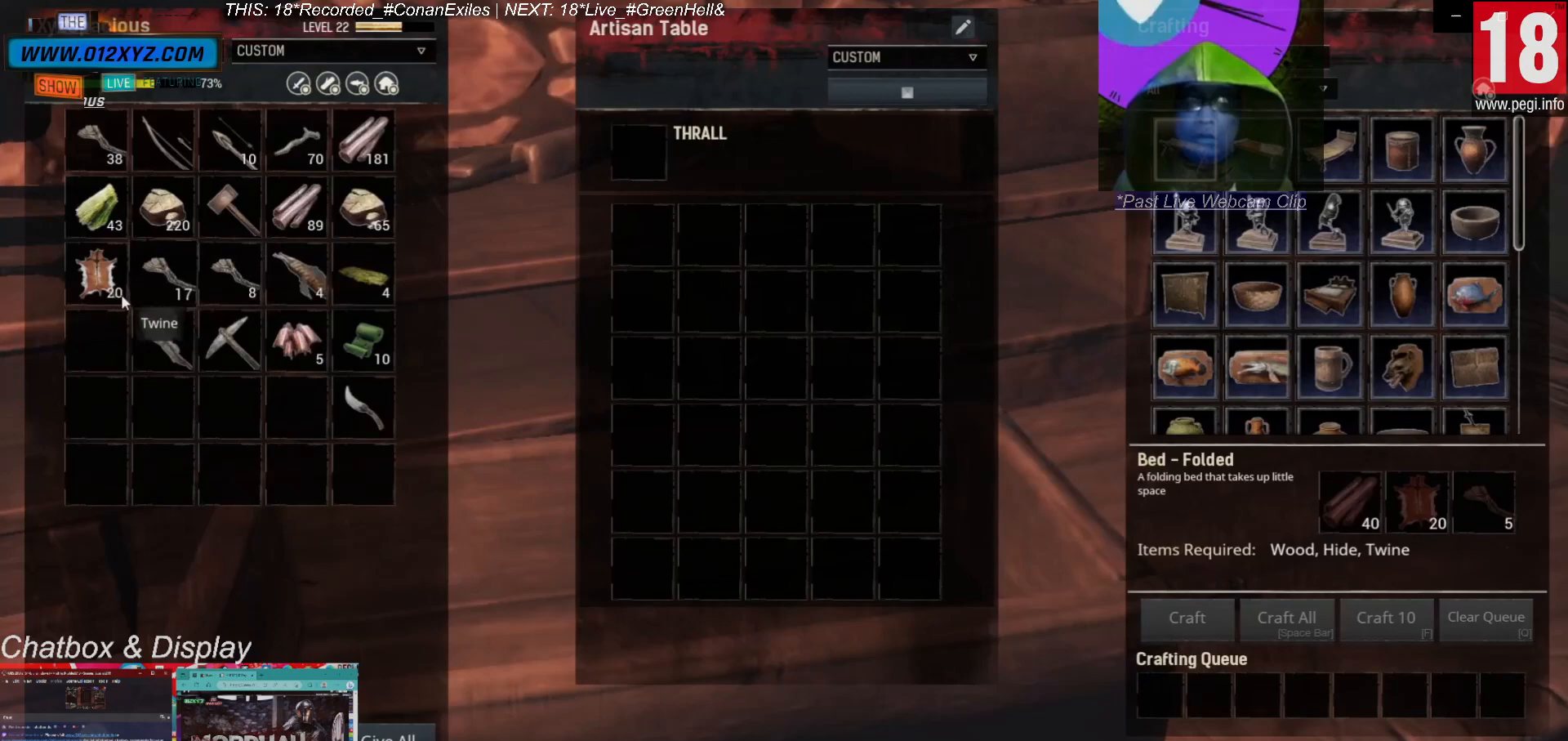
{"keys": [], "mouse": [], "events": []}
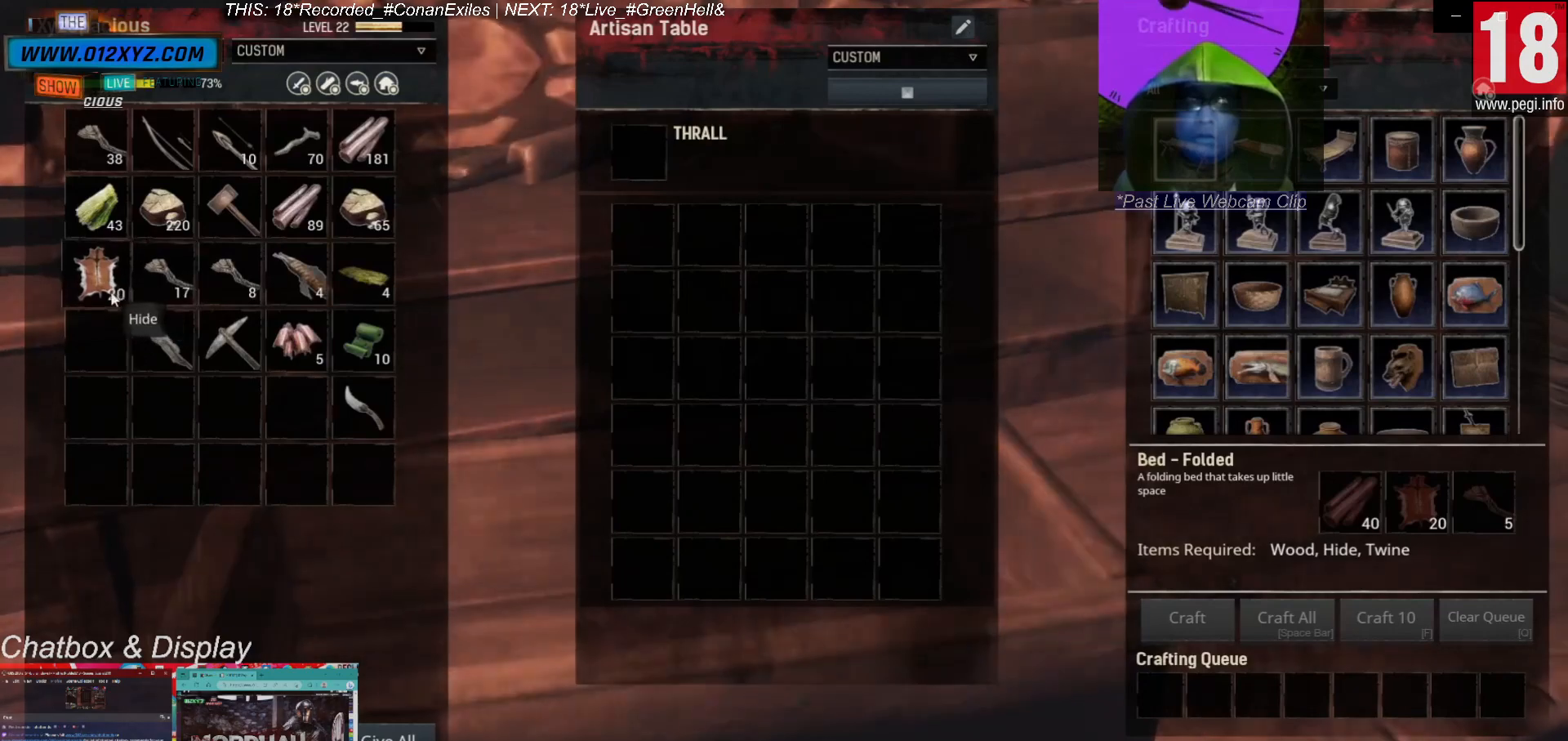
{"keys": [], "mouse": ["left"], "events": [[433, "mouse_left", "down"]]}
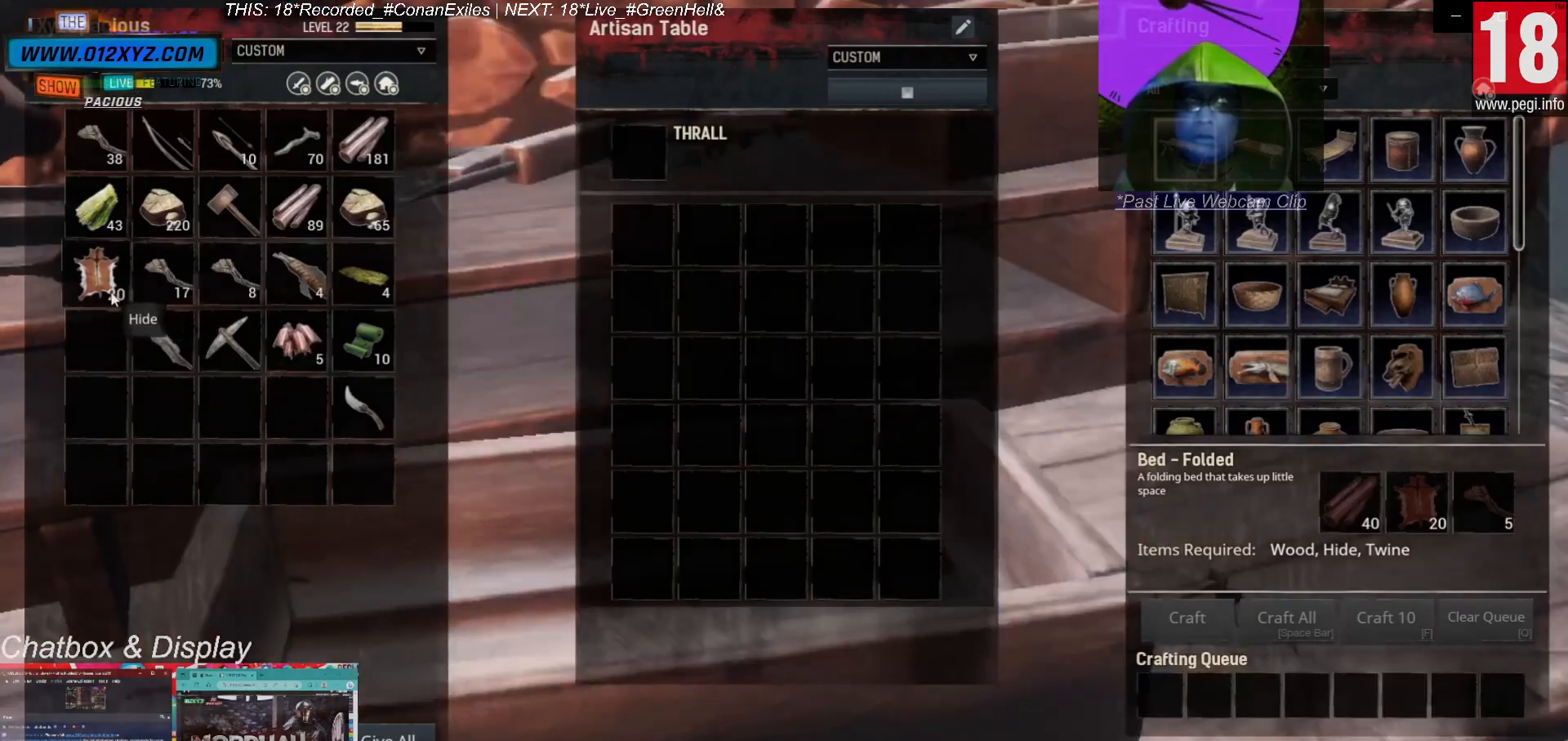
{"keys": [], "mouse": ["left"], "events": []}
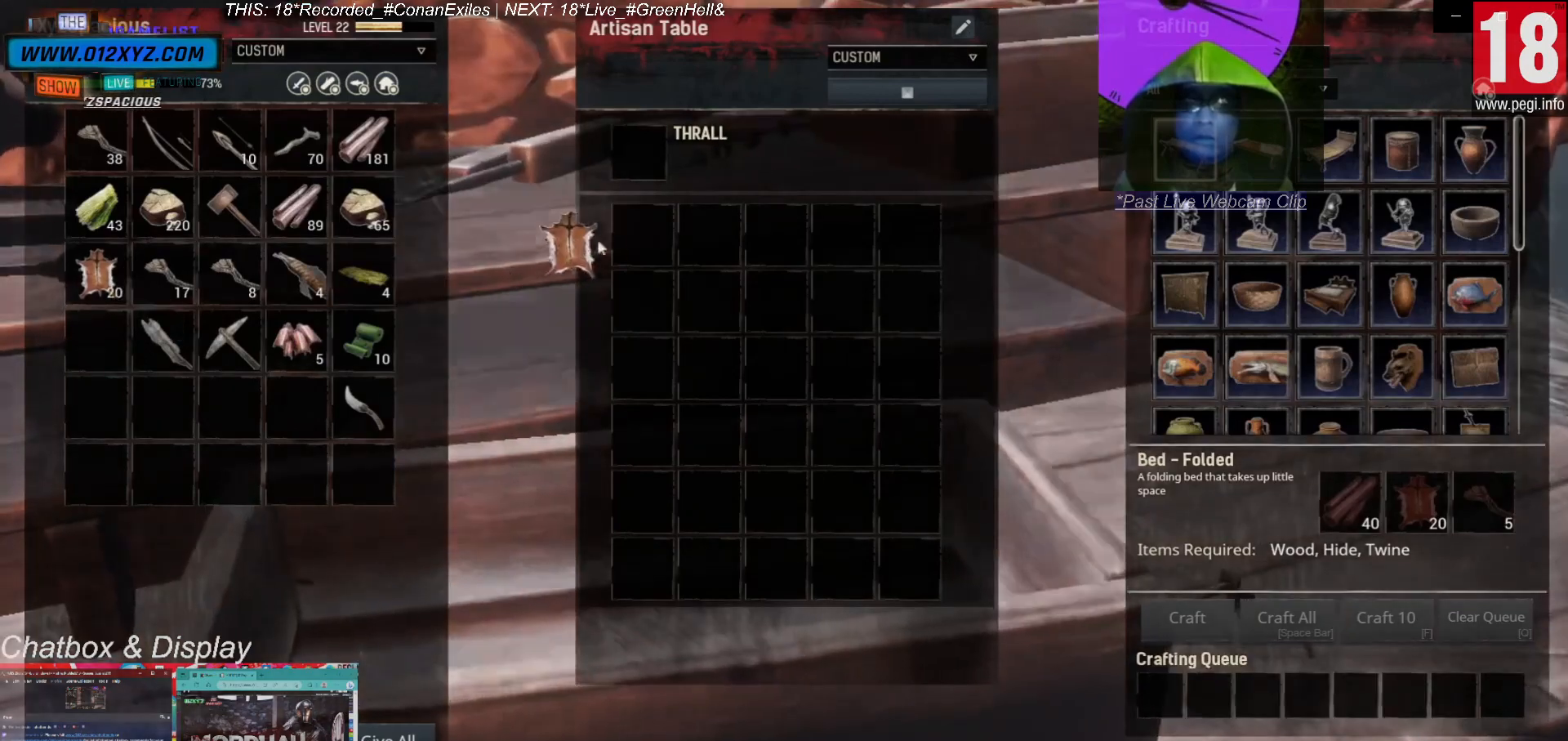
{"keys": [], "mouse": ["left"], "events": []}
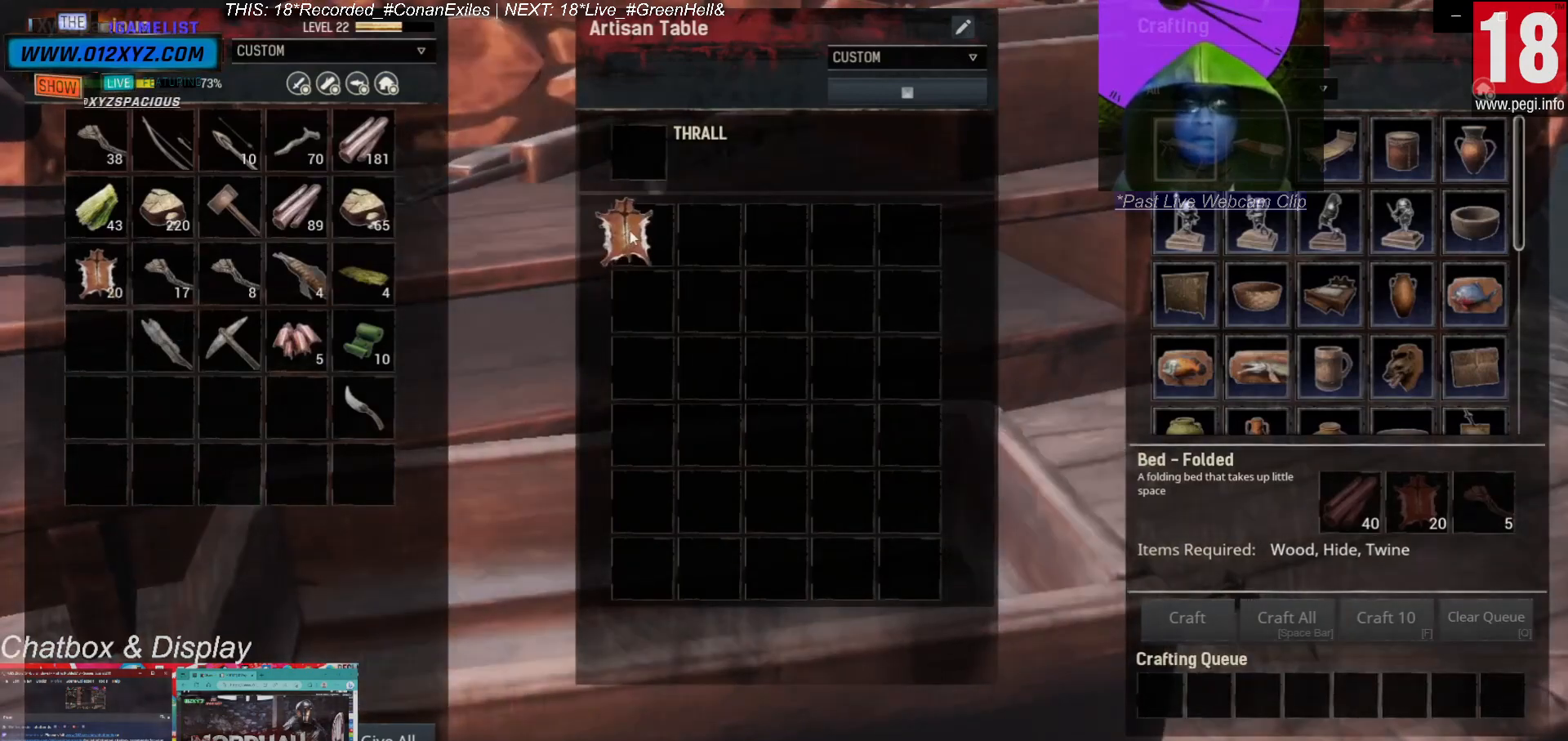
{"keys": [], "mouse": [], "events": [[367, "mouse_left", "up"]]}
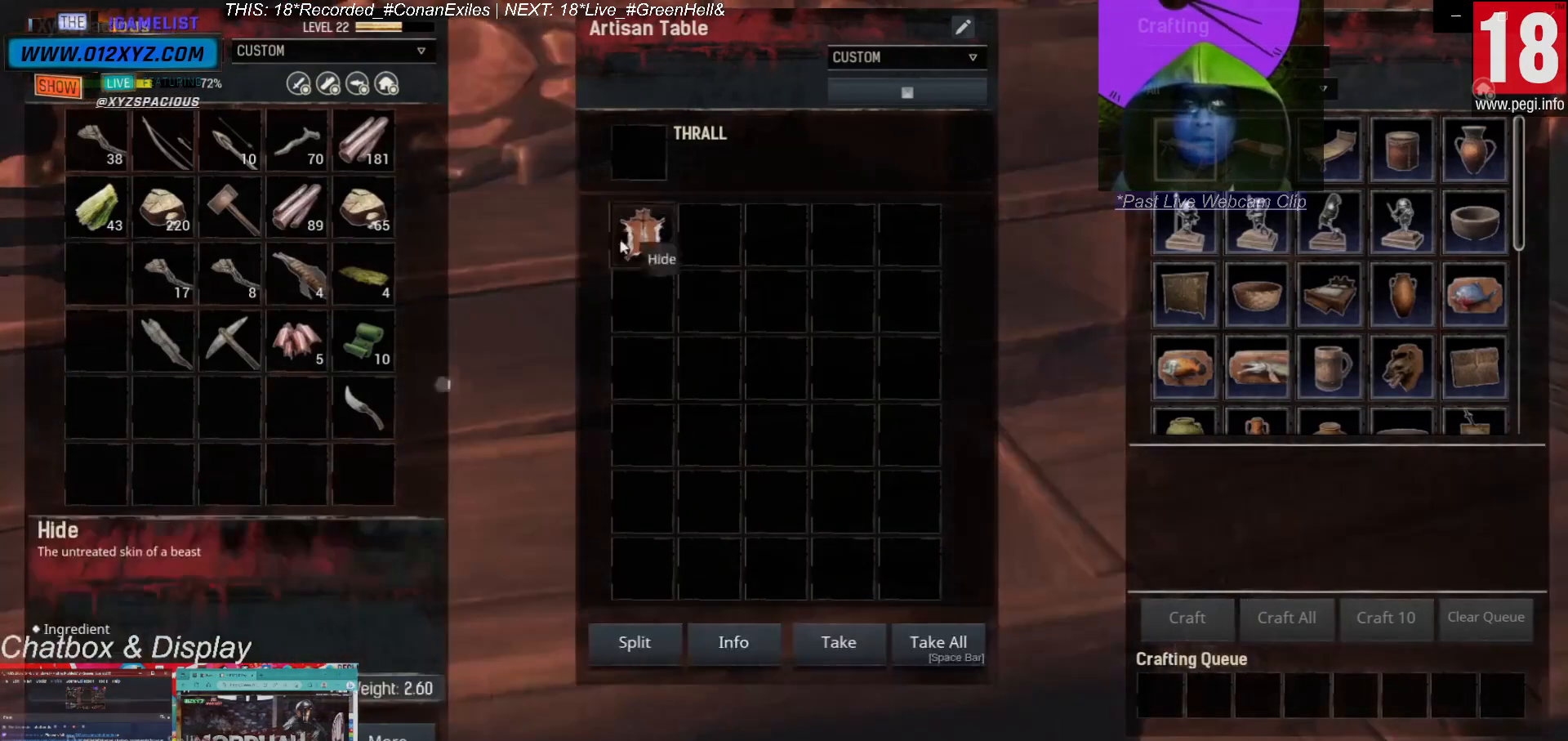
{"keys": [], "mouse": [], "events": []}
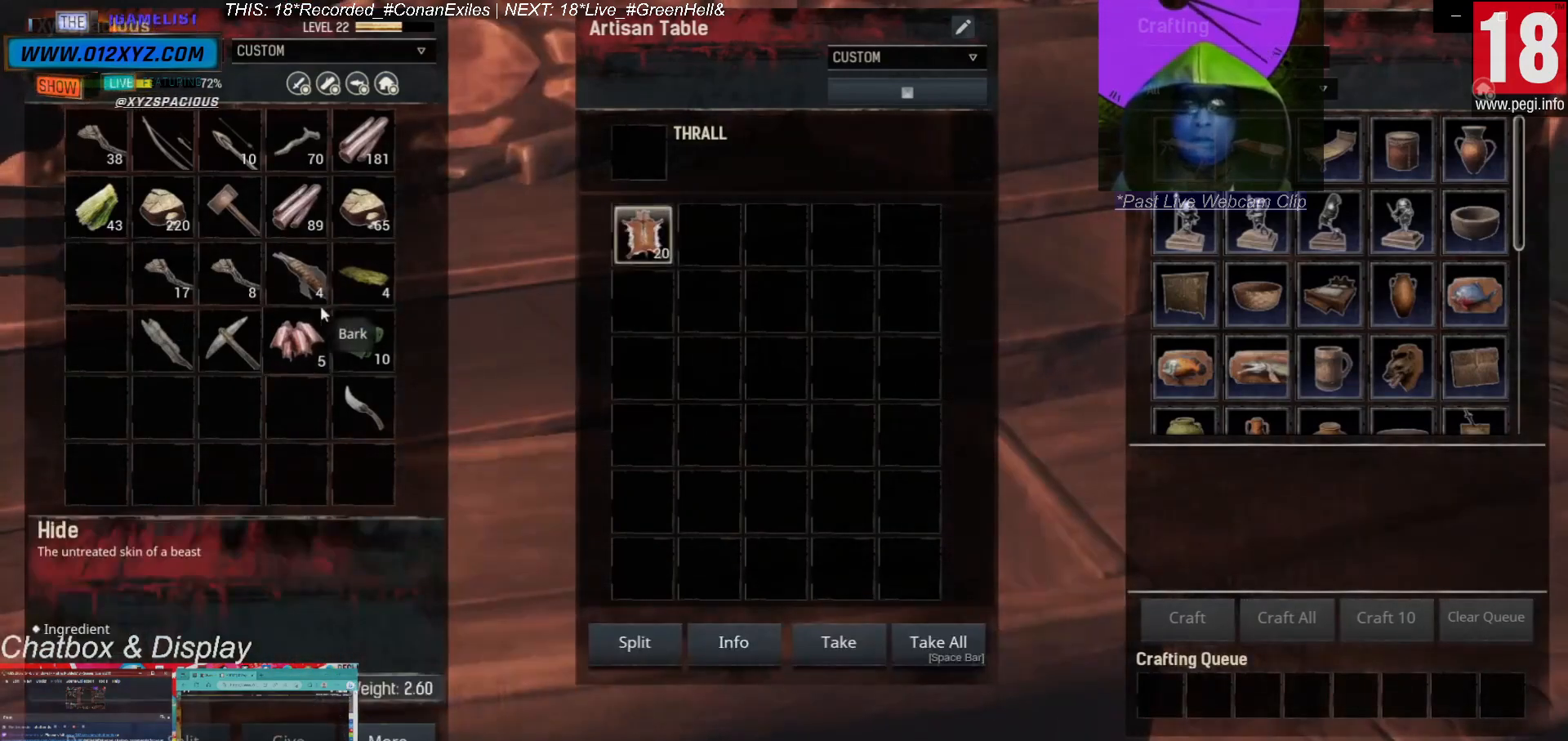
{"keys": [], "mouse": [], "events": []}
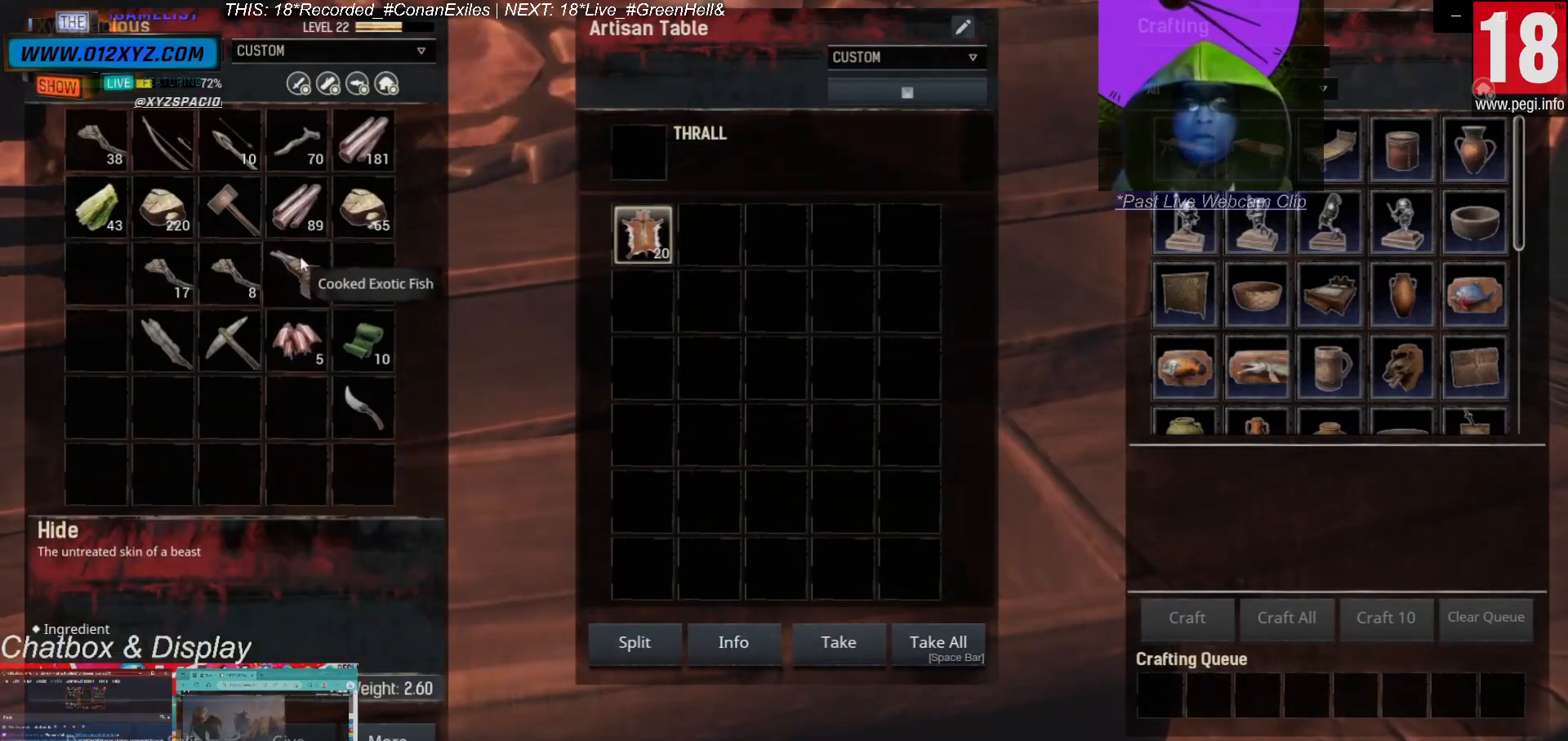
{"keys": [], "mouse": [], "events": []}